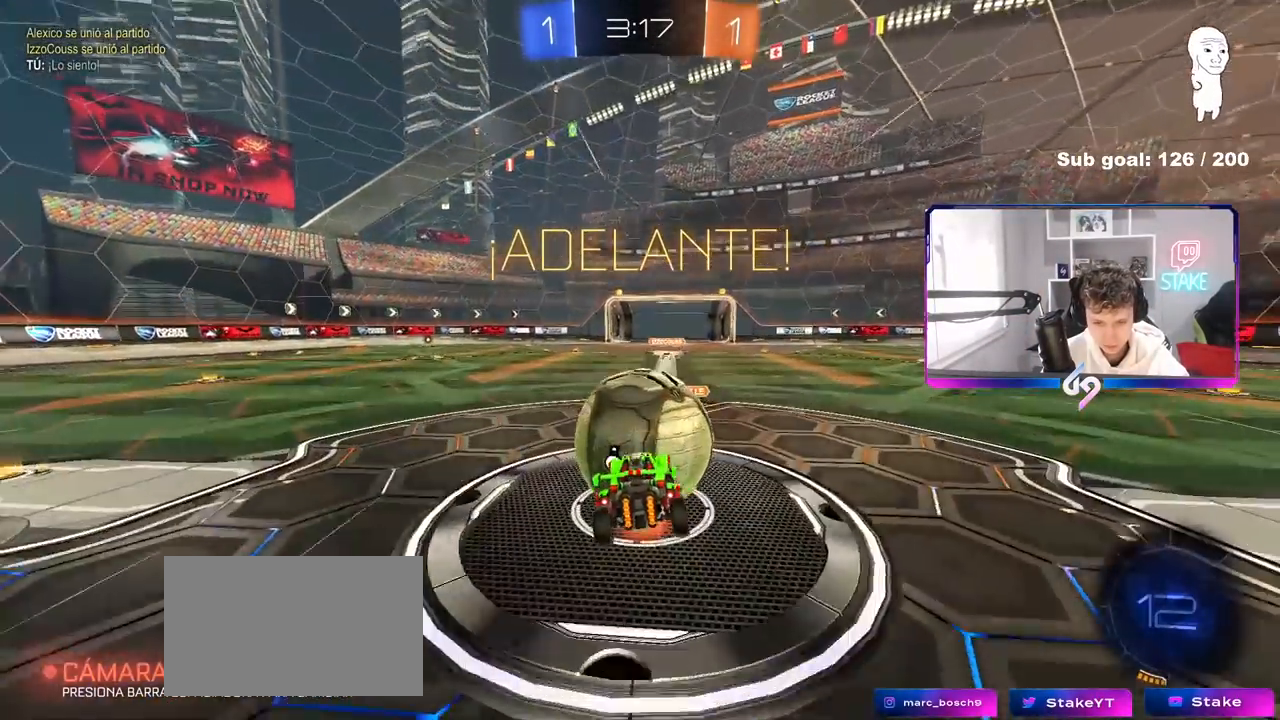
Gameplay with keyboard and mouse; each line is a JSON object with the keys and mouse buttons held at the frame after it. "events" lists presses ("down") and releases ("up") of "1", "2", "3", "4", "5", "a", "alt", "c", "caps_lock", "ctrl", "d", "e", "f", "g", "q", "r", "s", "shift", "space", "t", "tab", "v", "w", "x", "z", "mouse_left", "mouse_wheel" and "mouse_right" between this image and that frame as [ms after this image, input, new state], when the widget could be followed in between. "mouse_left", "mouse_wheel", "mouse_right" = the "left", "wheel", "right" buttons of the "mouse" list. No other keys are recorded. "wheel" means that the mouse wheel is clicked or scrolled. "mouse_move" is the direction in which the mouse moves at that frame (one of eight, or "still"), when it could be read.
{"keys": ["a", "s", "shift"], "mouse": [], "mouse_move": "still", "events": [[50, "s", "down"], [50, "w", "up"], [233, "mouse_right", "up"]]}
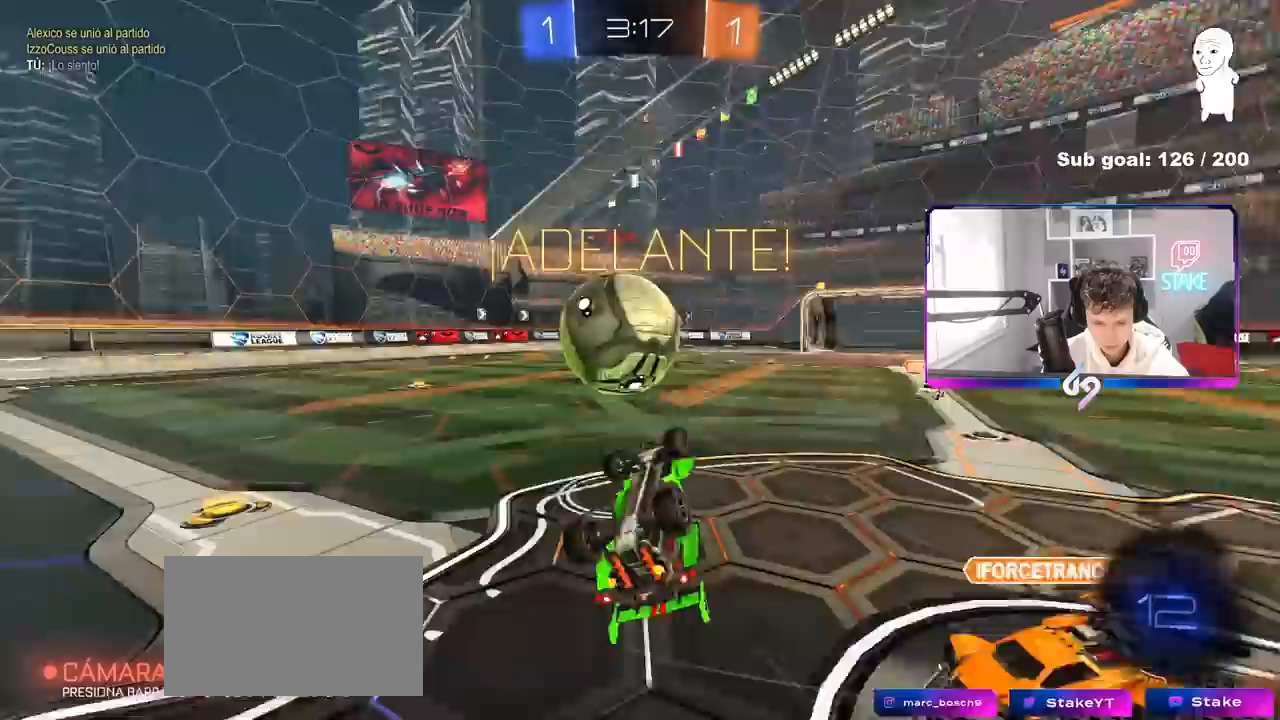
{"keys": ["a"], "mouse": [], "mouse_move": "still", "events": [[17, "s", "up"], [217, "w", "down"], [267, "a", "up"], [267, "shift", "up"], [350, "w", "up"], [500, "a", "down"]]}
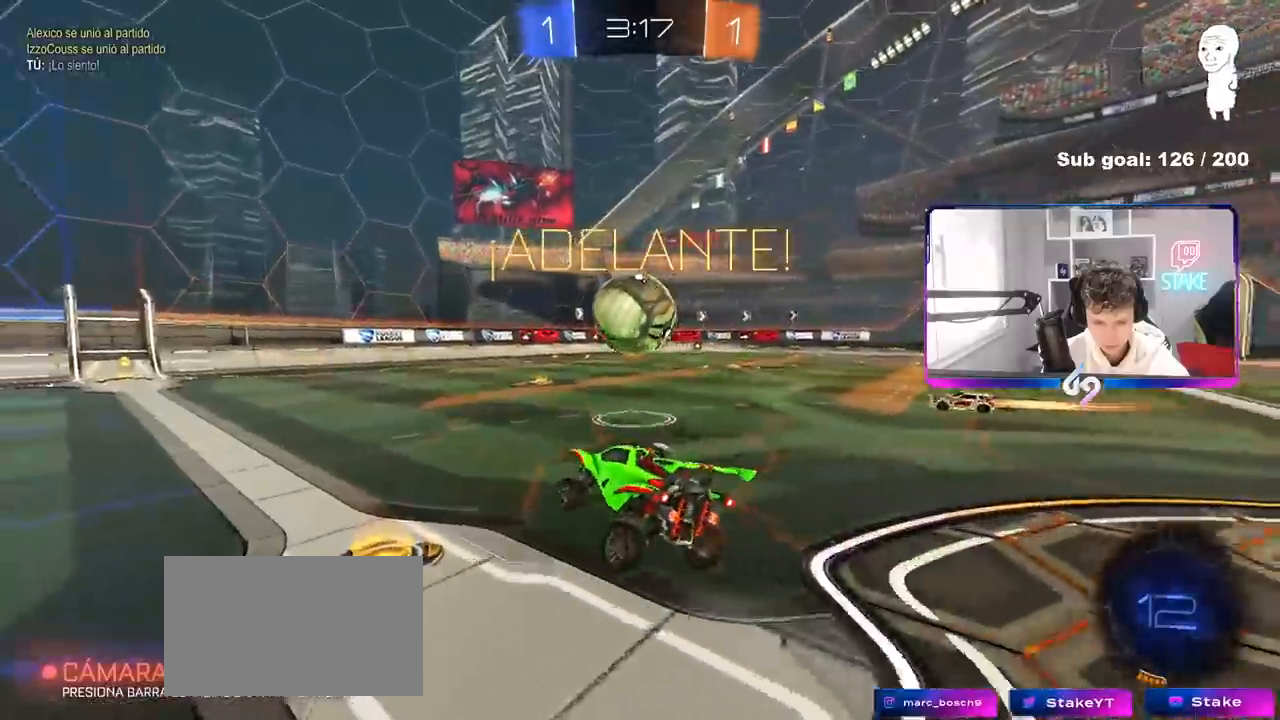
{"keys": ["w"], "mouse": ["left"], "mouse_move": "still", "events": [[83, "a", "up"], [117, "mouse_left", "down"], [183, "a", "down"], [233, "space", "down"], [233, "w", "down"], [317, "space", "up"], [367, "a", "up"]]}
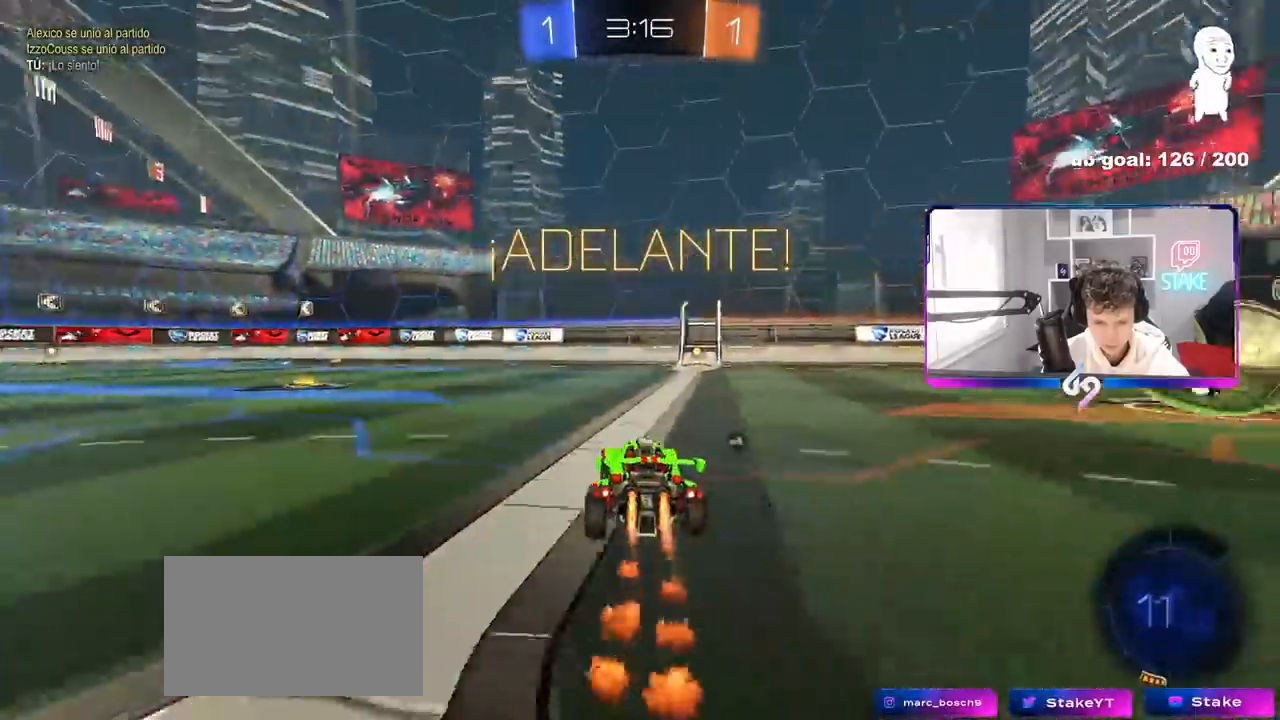
{"keys": ["w"], "mouse": ["left", "right"], "mouse_move": "still", "events": [[100, "d", "down"], [200, "d", "up"], [200, "mouse_right", "down"], [283, "mouse_right", "up"], [383, "mouse_right", "down"]]}
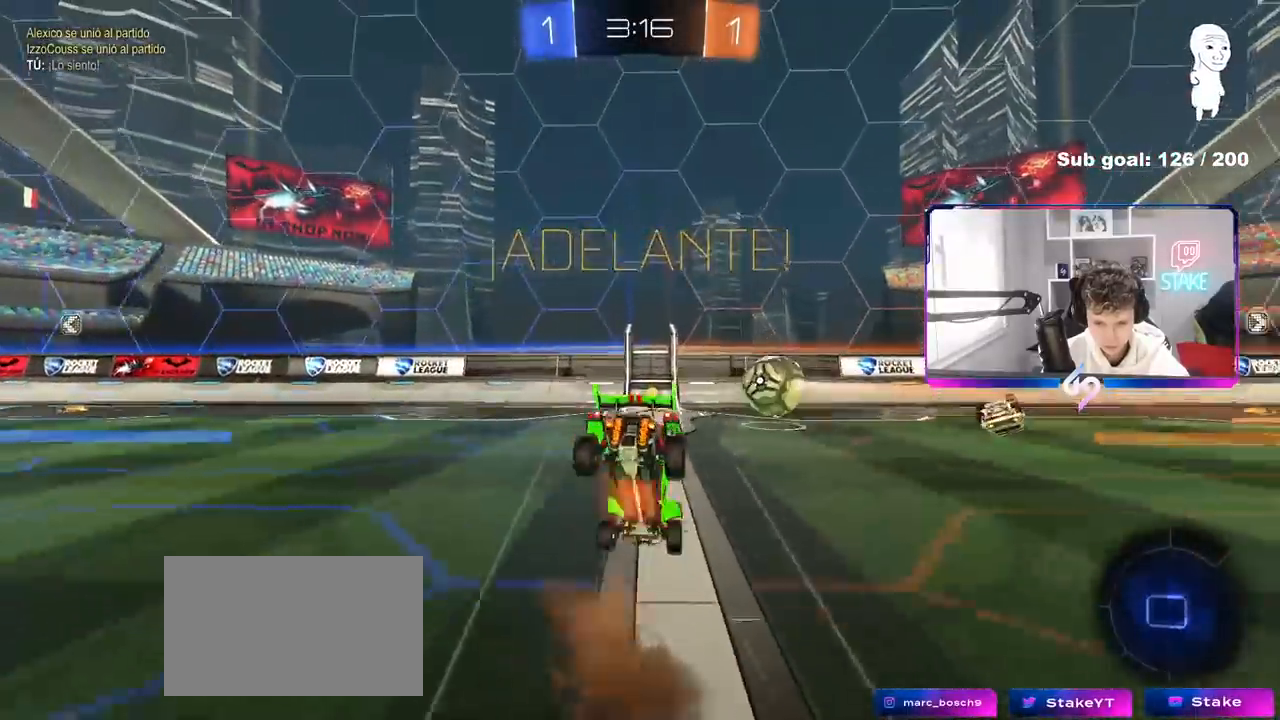
{"keys": ["a", "s"], "mouse": [], "mouse_move": "still", "events": [[17, "mouse_left", "up"], [17, "mouse_right", "up"], [250, "space", "down"], [250, "w", "up"], [350, "d", "down"], [400, "shift", "down"], [450, "a", "down"], [450, "s", "down"], [450, "space", "up"], [500, "d", "up"], [500, "shift", "up"]]}
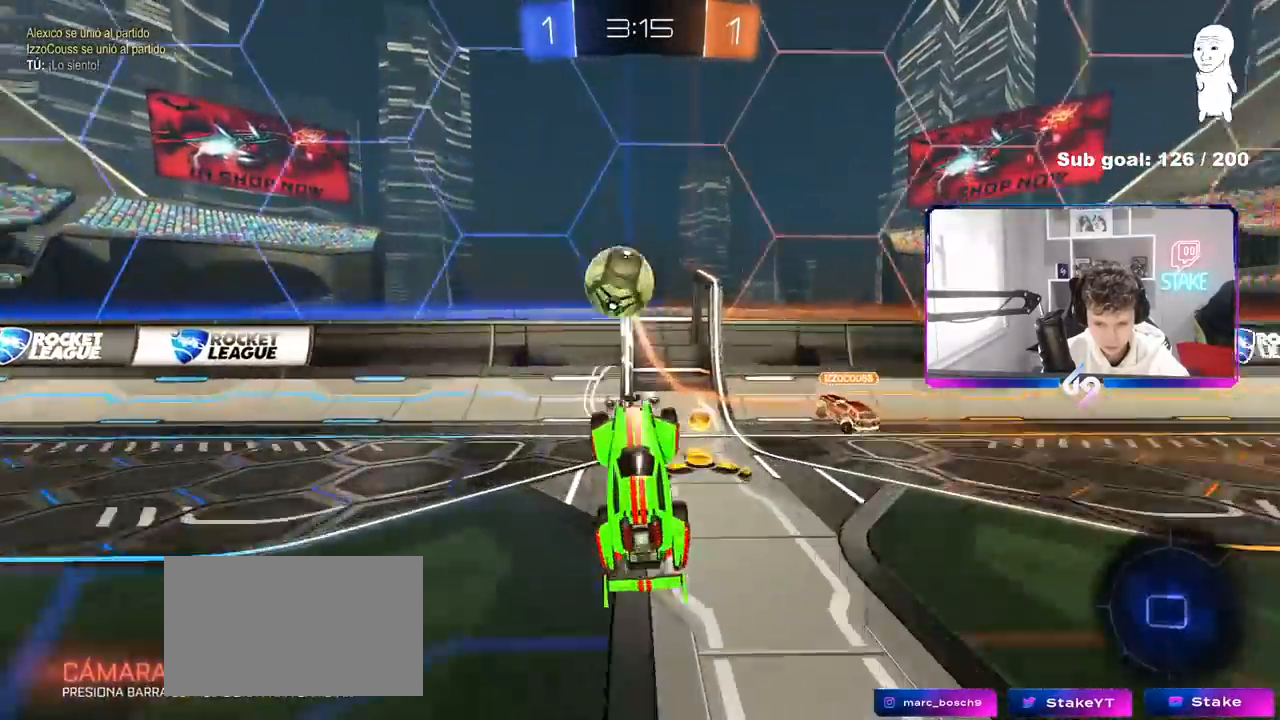
{"keys": ["w"], "mouse": ["left"], "mouse_move": "still", "events": [[83, "s", "up"], [317, "a", "up"], [317, "w", "down"], [367, "mouse_left", "down"]]}
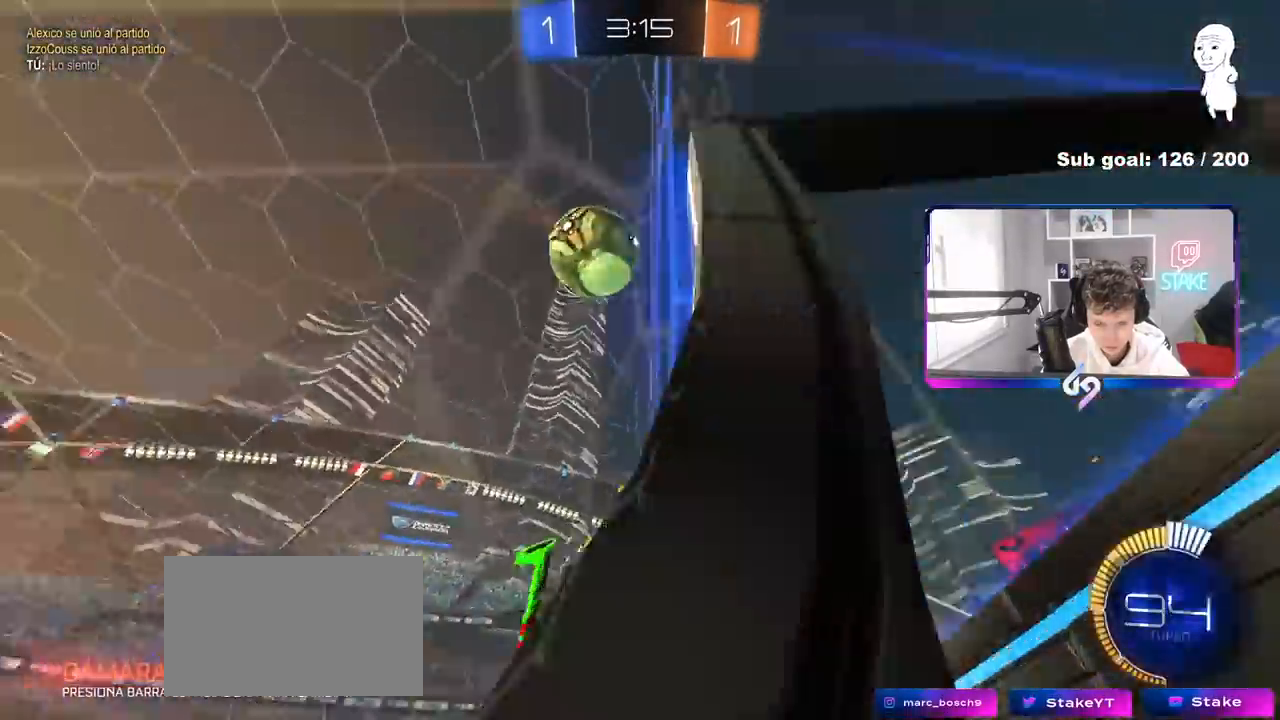
{"keys": ["d", "w"], "mouse": ["left"], "mouse_move": "still", "events": [[333, "d", "down"]]}
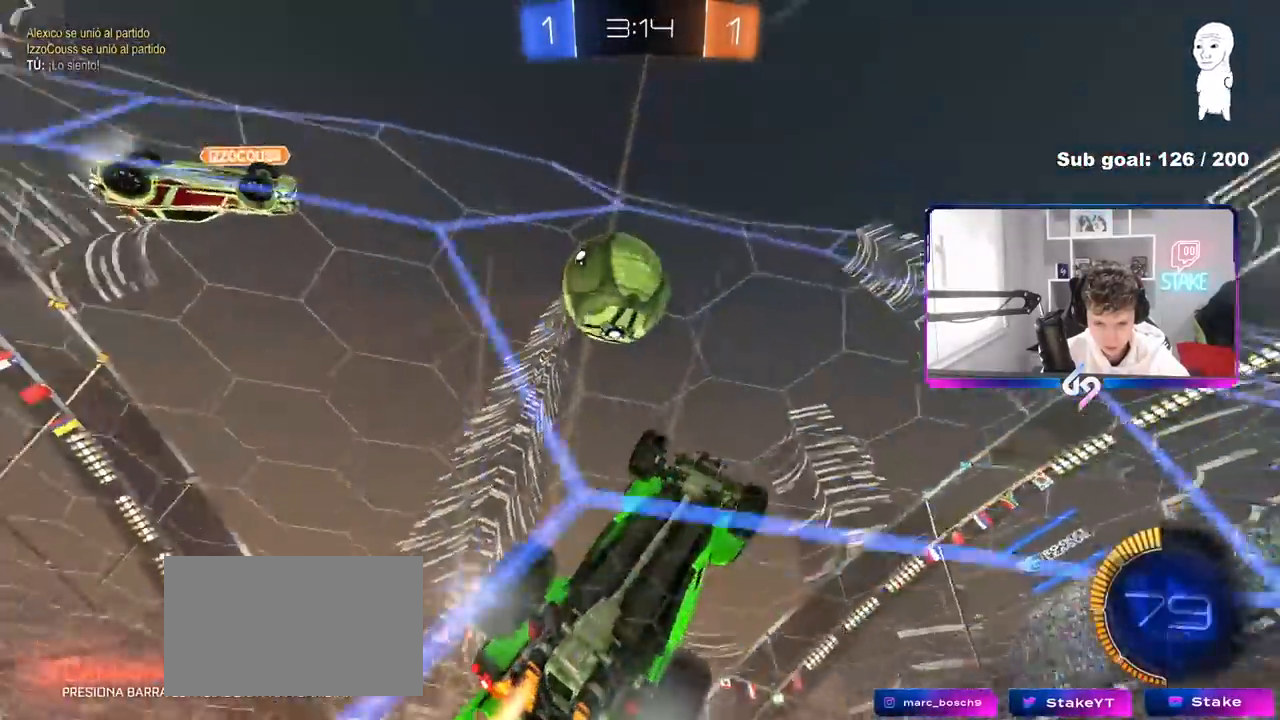
{"keys": [], "mouse": ["right"], "mouse_move": "down-left", "events": [[17, "d", "up"], [117, "mouse_left", "up"], [250, "d", "down"], [400, "d", "up"], [450, "mouse_right", "down"], [450, "w", "up"]]}
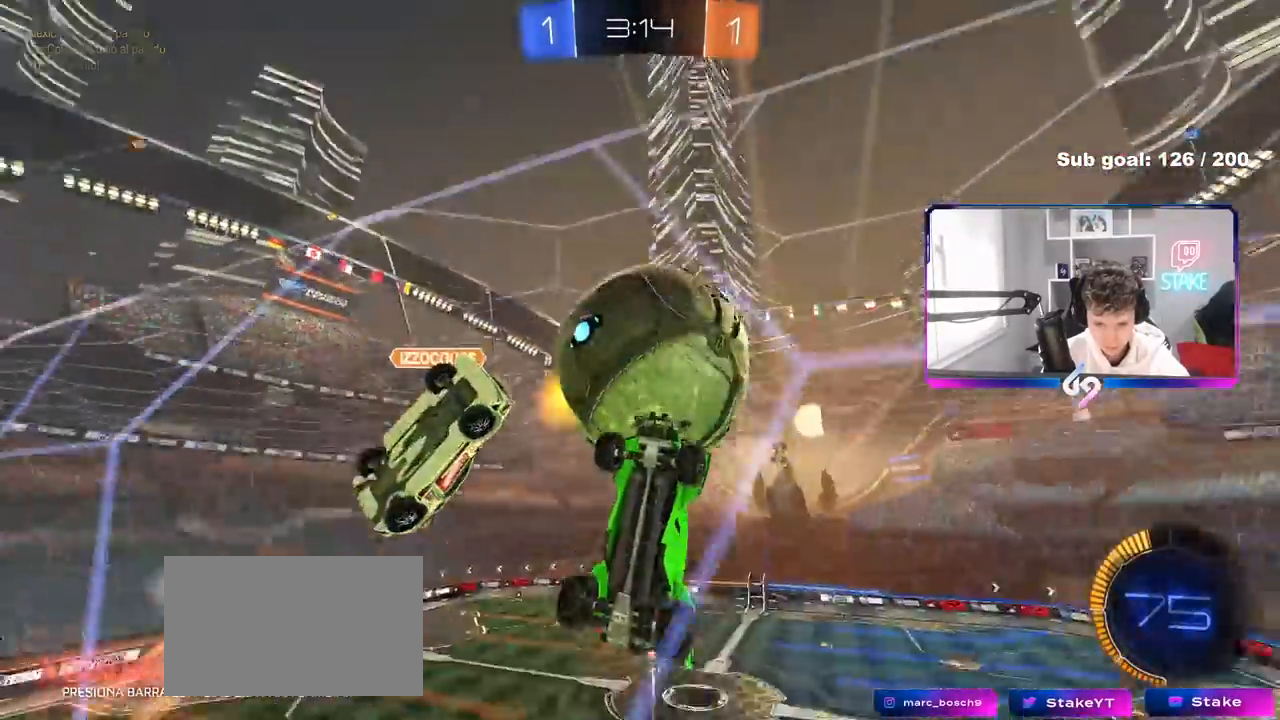
{"keys": ["a"], "mouse": ["left"], "mouse_move": "still", "events": [[33, "a", "down"], [33, "s", "down"], [133, "mouse_right", "up"], [233, "a", "up"], [317, "s", "up"], [367, "a", "down"], [367, "shift", "down"], [467, "mouse_left", "down"], [467, "shift", "up"]]}
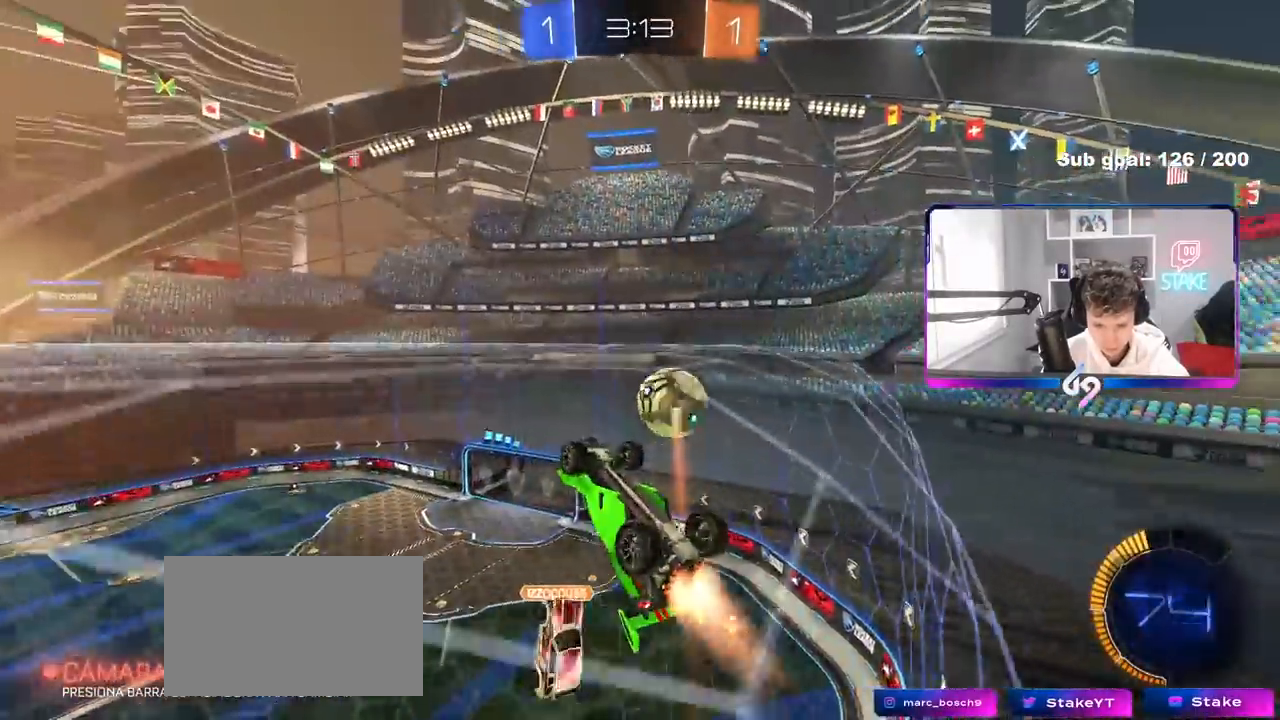
{"keys": [], "mouse": ["left", "right"], "mouse_move": "still", "events": [[17, "a", "up"], [200, "a", "down"], [333, "mouse_right", "down"], [383, "a", "up"]]}
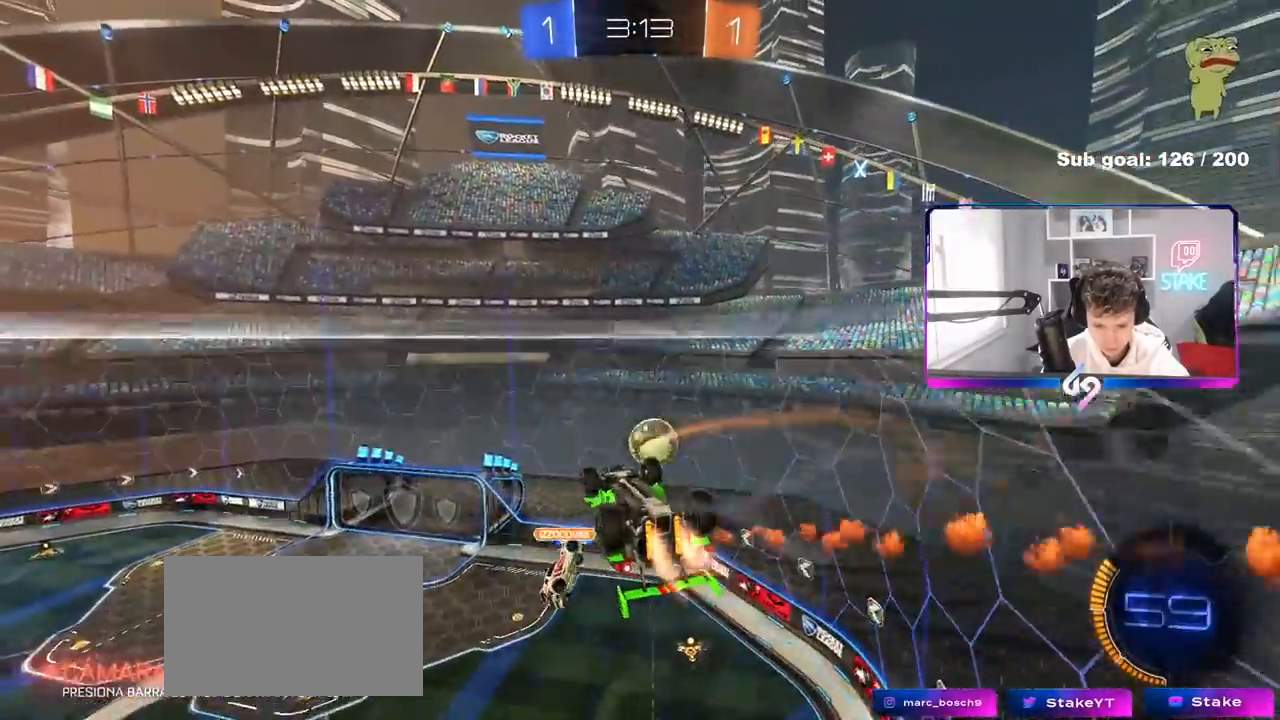
{"keys": ["d", "s", "shift"], "mouse": [], "mouse_move": "still", "events": [[17, "mouse_left", "up"], [17, "mouse_right", "up"], [67, "mouse_right", "down"], [217, "d", "down"], [217, "shift", "down"], [300, "mouse_right", "up"], [350, "s", "down"]]}
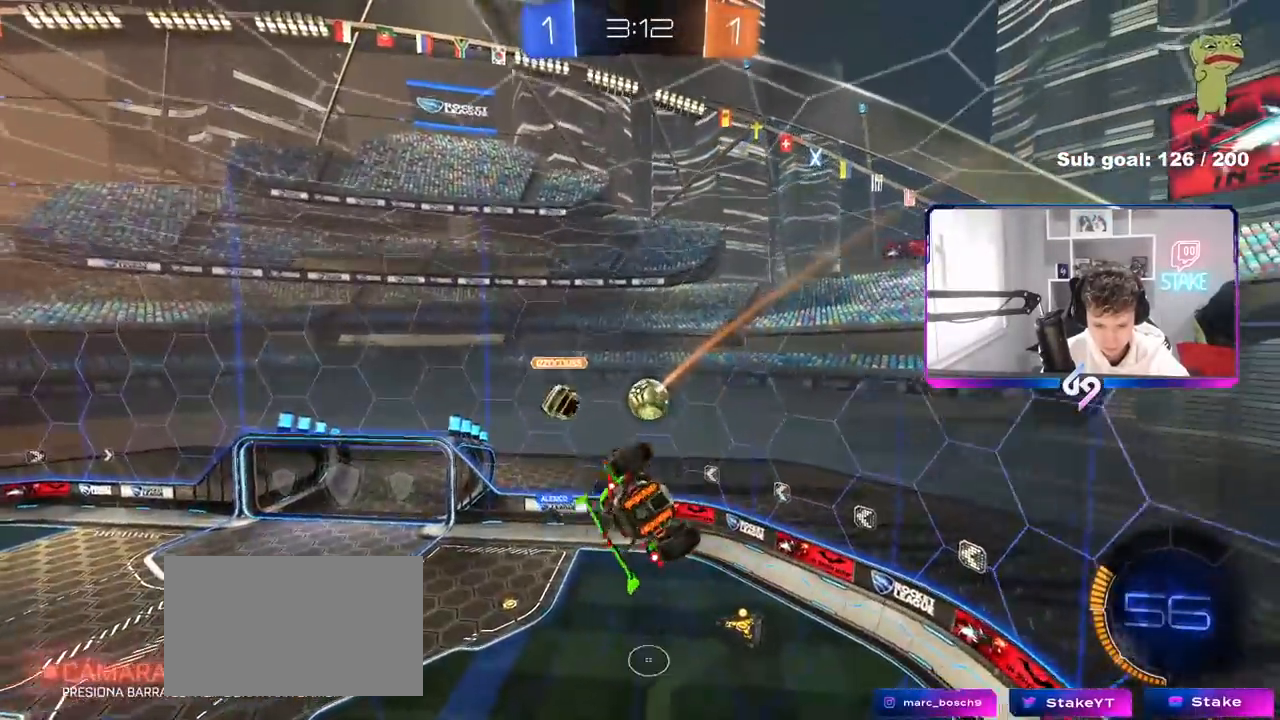
{"keys": [], "mouse": [], "mouse_move": "still", "events": [[83, "s", "up"], [183, "d", "up"], [183, "shift", "up"]]}
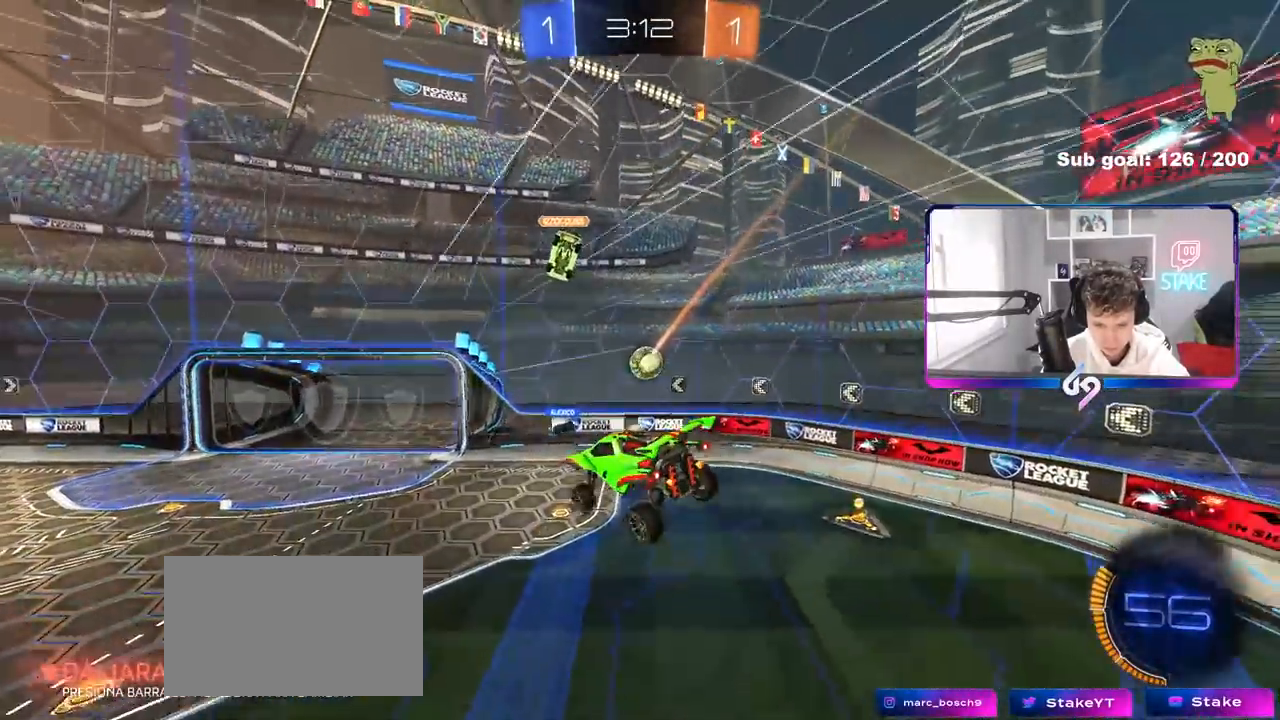
{"keys": ["d", "w"], "mouse": [], "mouse_move": "still", "events": [[383, "w", "down"], [433, "d", "down"]]}
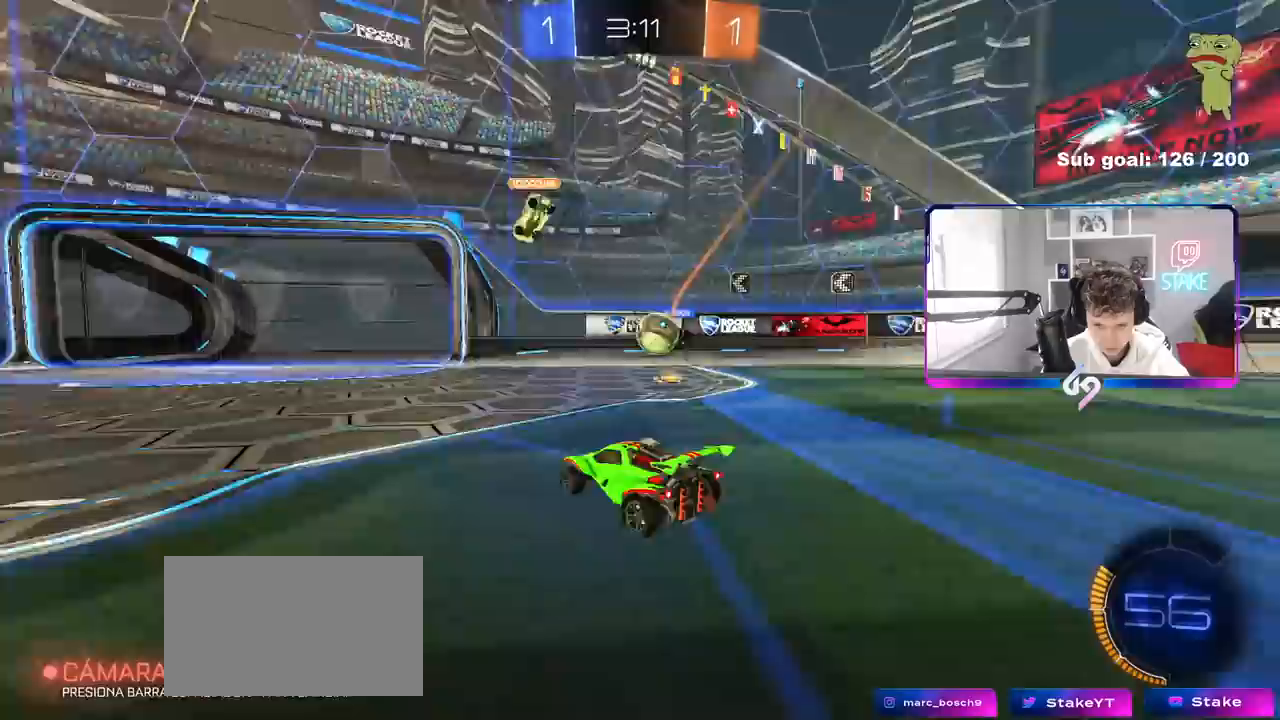
{"keys": ["a", "w"], "mouse": [], "mouse_move": "still", "events": [[217, "a", "down"], [217, "d", "up"], [250, "a", "up"], [250, "d", "down"], [400, "a", "down"], [400, "d", "up"]]}
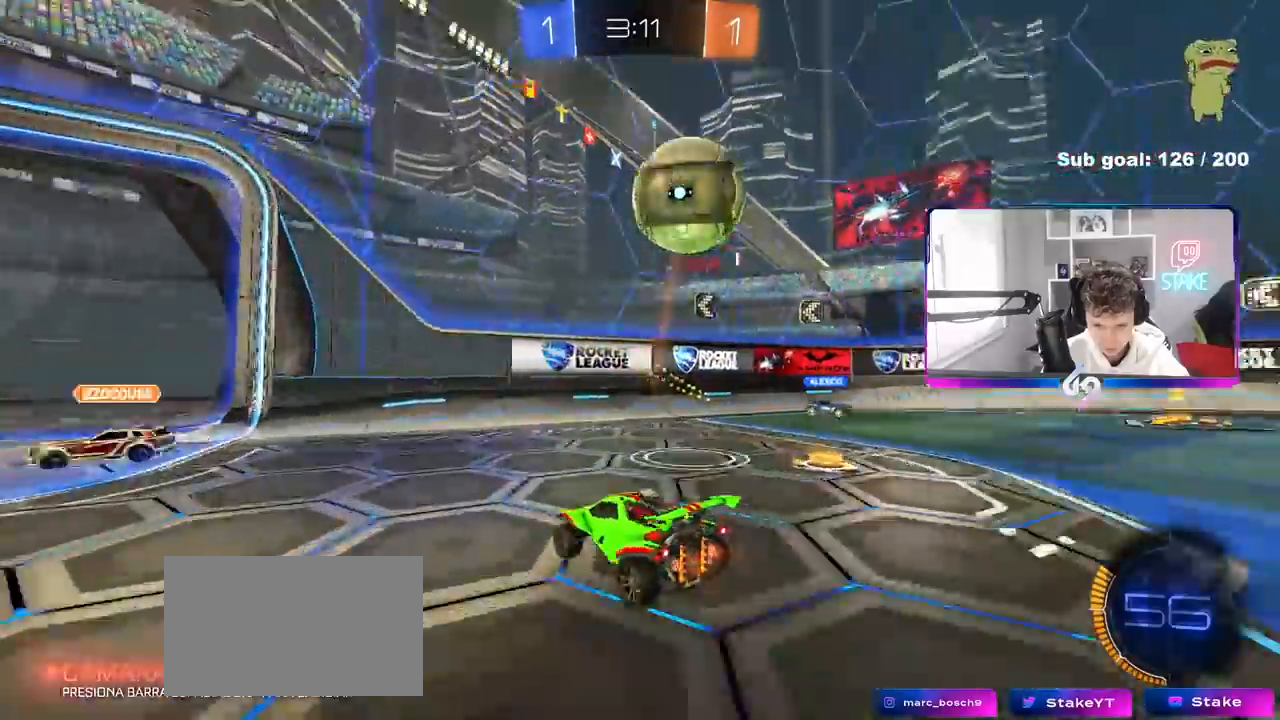
{"keys": ["a", "w"], "mouse": [], "mouse_move": "still", "events": [[83, "a", "up"], [233, "a", "down"], [233, "shift", "down"], [467, "shift", "up"]]}
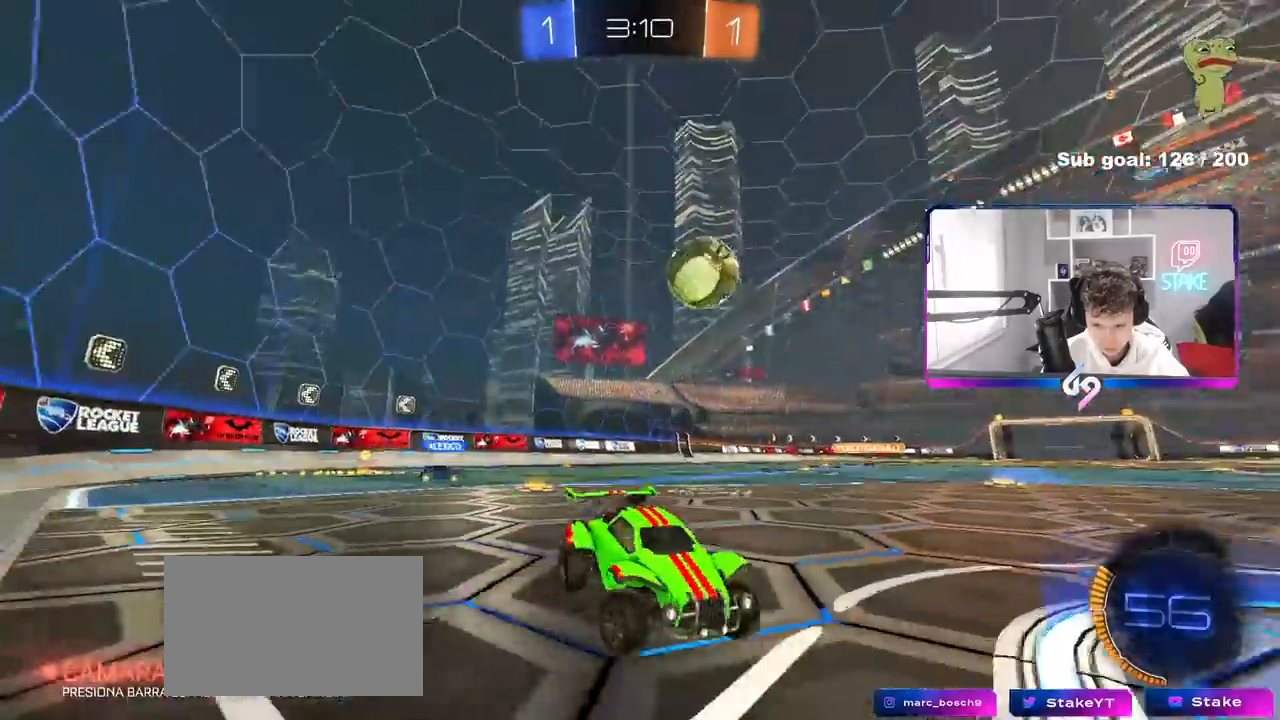
{"keys": ["d"], "mouse": [], "mouse_move": "still", "events": [[150, "a", "up"], [200, "d", "down"], [383, "w", "up"]]}
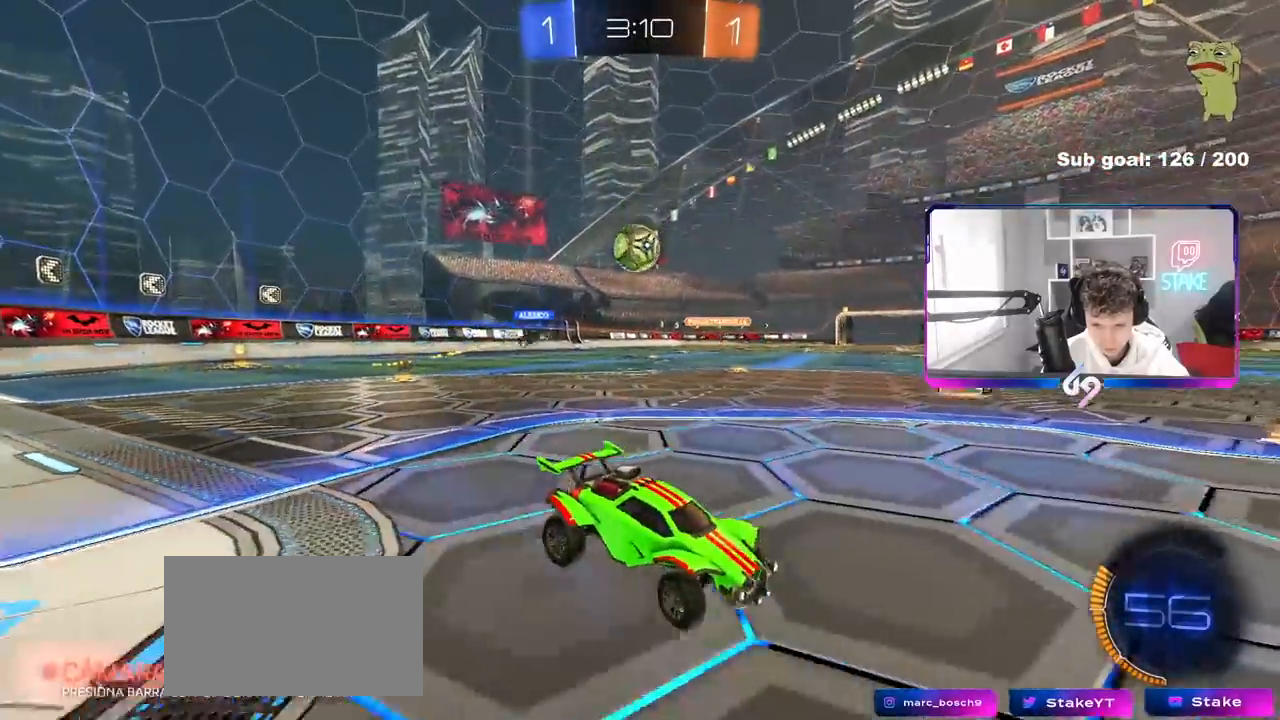
{"keys": ["a", "w"], "mouse": [], "mouse_move": "still", "events": [[167, "a", "down"], [167, "d", "up"], [217, "w", "down"], [400, "shift", "down"], [450, "shift", "up"]]}
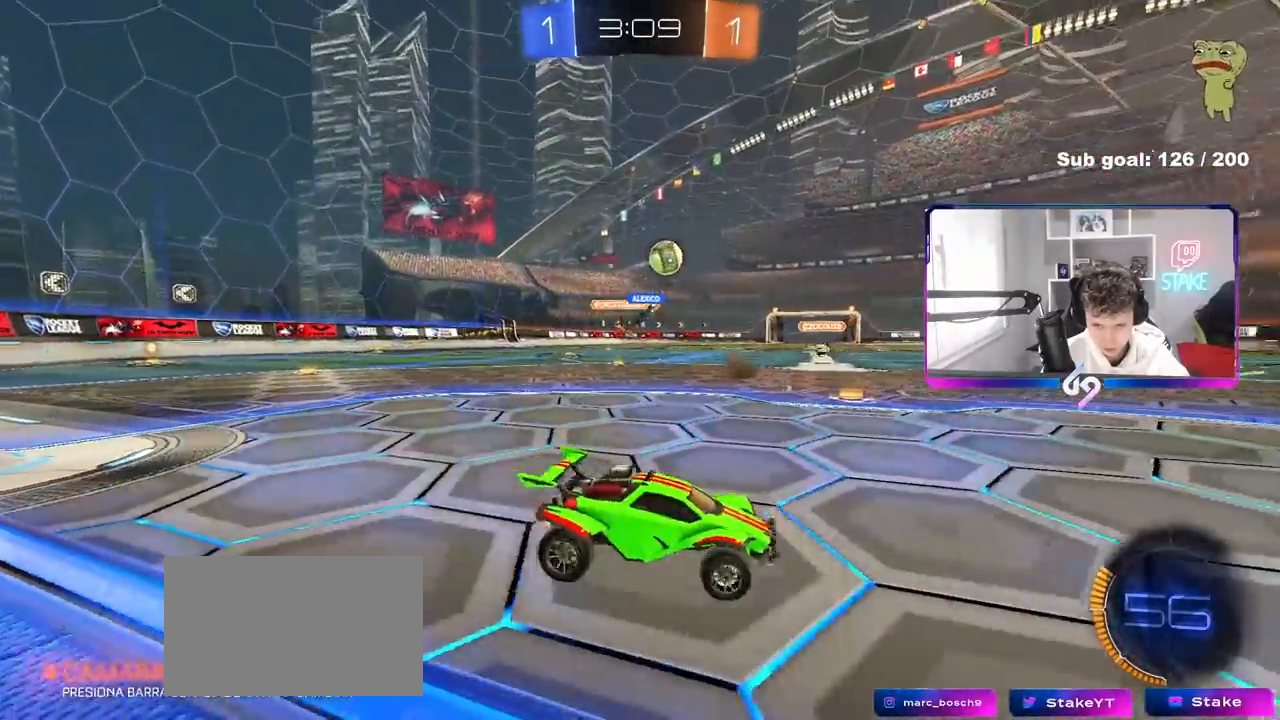
{"keys": ["a", "s", "shift"], "mouse": ["left", "right"], "mouse_move": "down-left", "events": [[133, "mouse_left", "down"], [217, "a", "up"], [267, "d", "down"], [317, "mouse_right", "down"], [367, "a", "down"], [367, "d", "up"], [367, "shift", "down"], [417, "mouse_right", "up"], [467, "mouse_right", "down"], [500, "s", "down"], [500, "w", "up"]]}
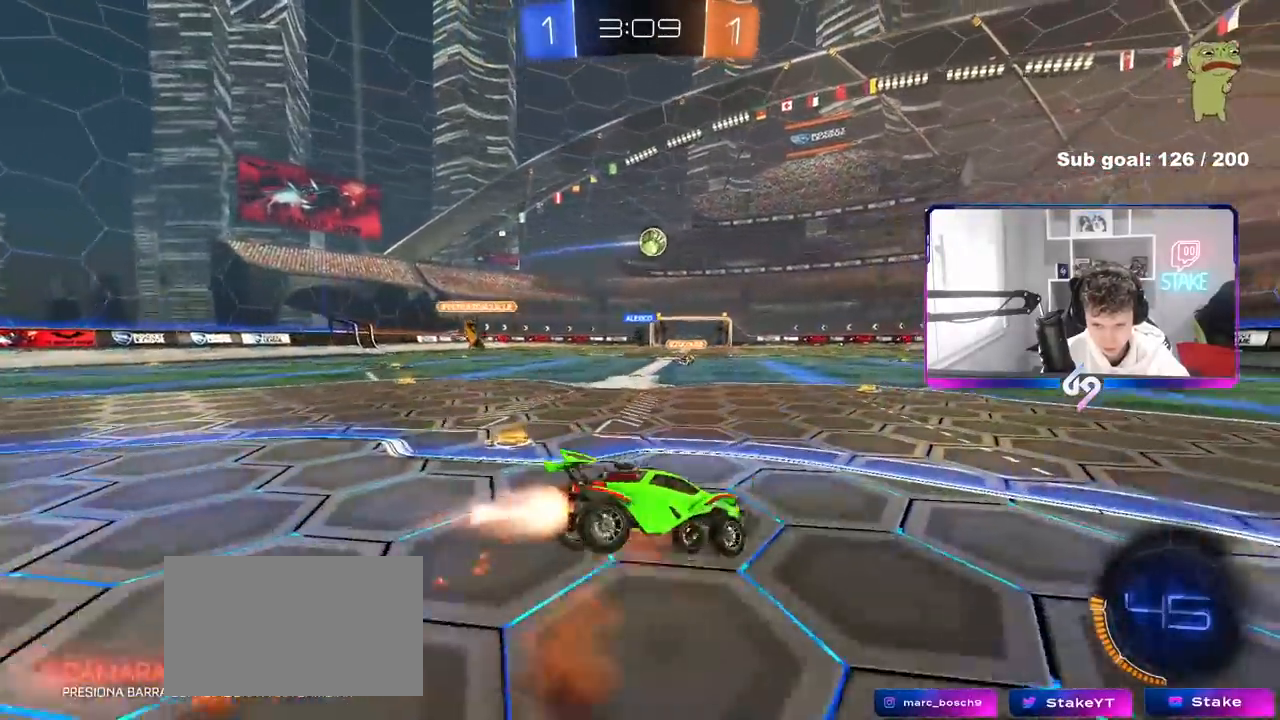
{"keys": ["a", "shift"], "mouse": [], "mouse_move": "still", "events": [[100, "mouse_left", "up"], [200, "mouse_right", "up"], [433, "s", "up"]]}
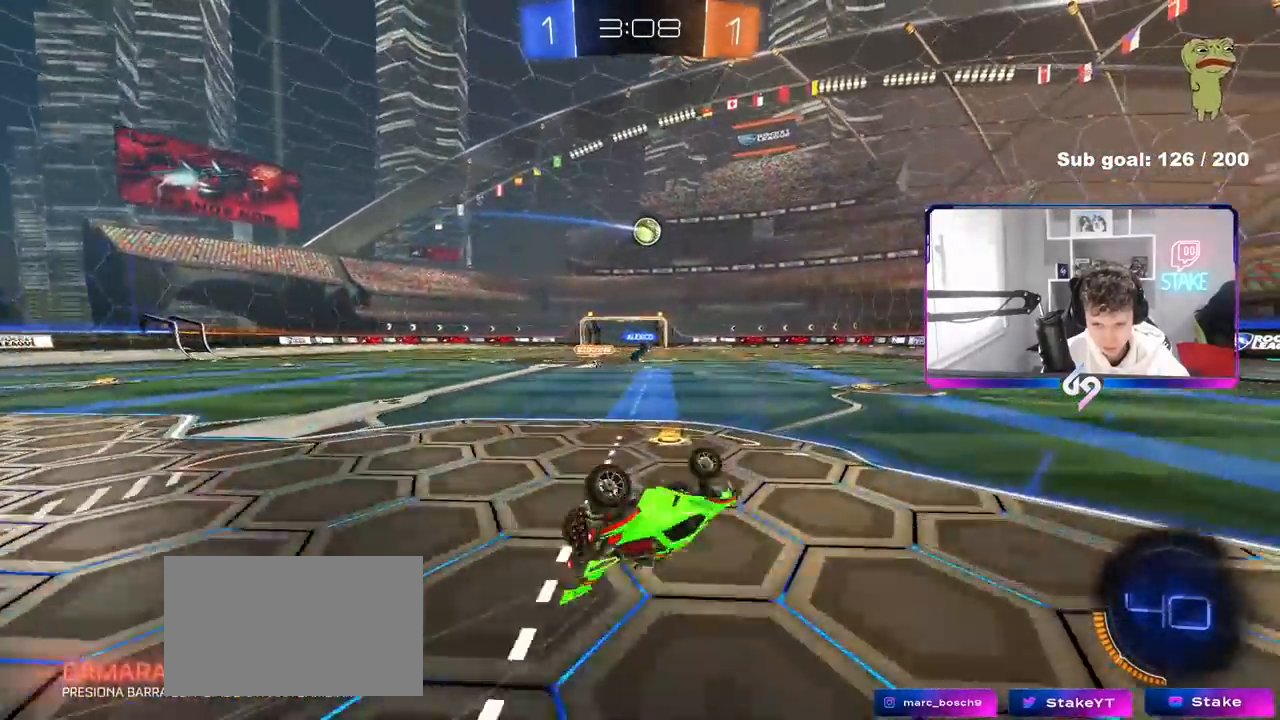
{"keys": ["a", "w"], "mouse": [], "mouse_move": "still", "events": [[17, "s", "down"], [167, "s", "up"], [250, "shift", "up"], [300, "a", "up"], [450, "a", "down"], [450, "w", "down"]]}
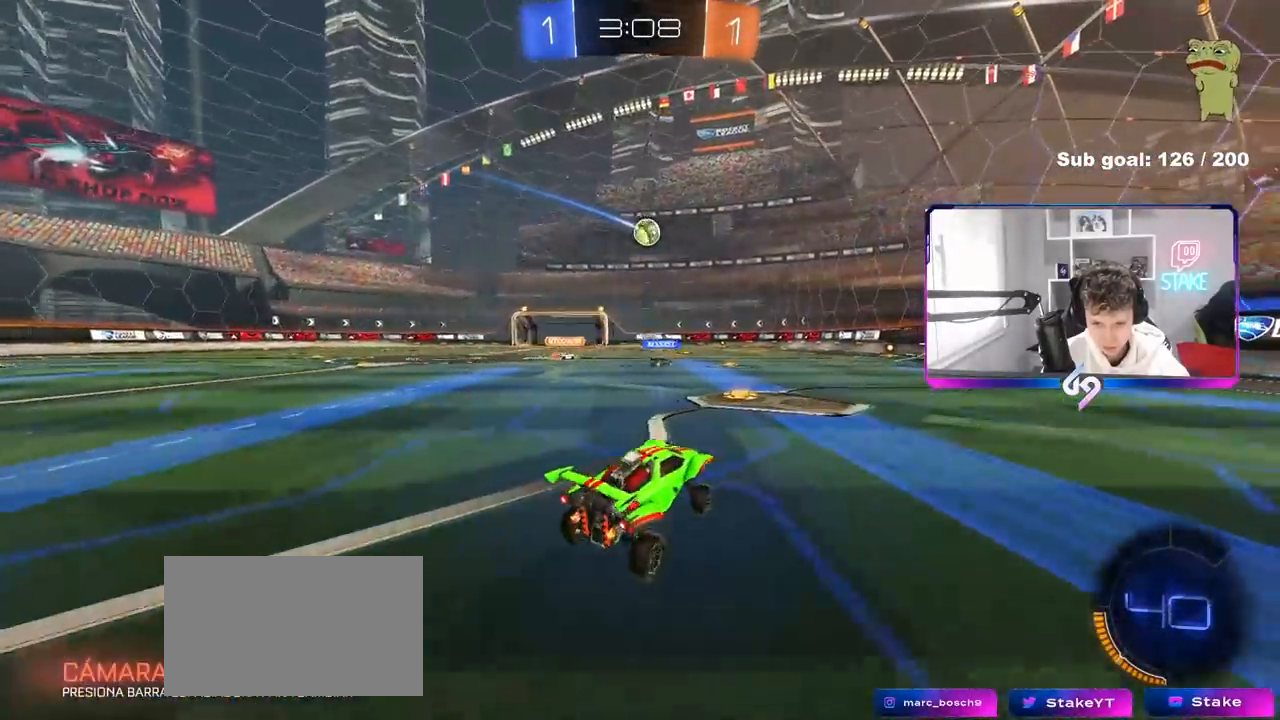
{"keys": ["w"], "mouse": [], "mouse_move": "still", "events": [[83, "mouse_left", "down"], [217, "a", "up"], [317, "mouse_left", "up"], [367, "d", "down"], [467, "d", "up"]]}
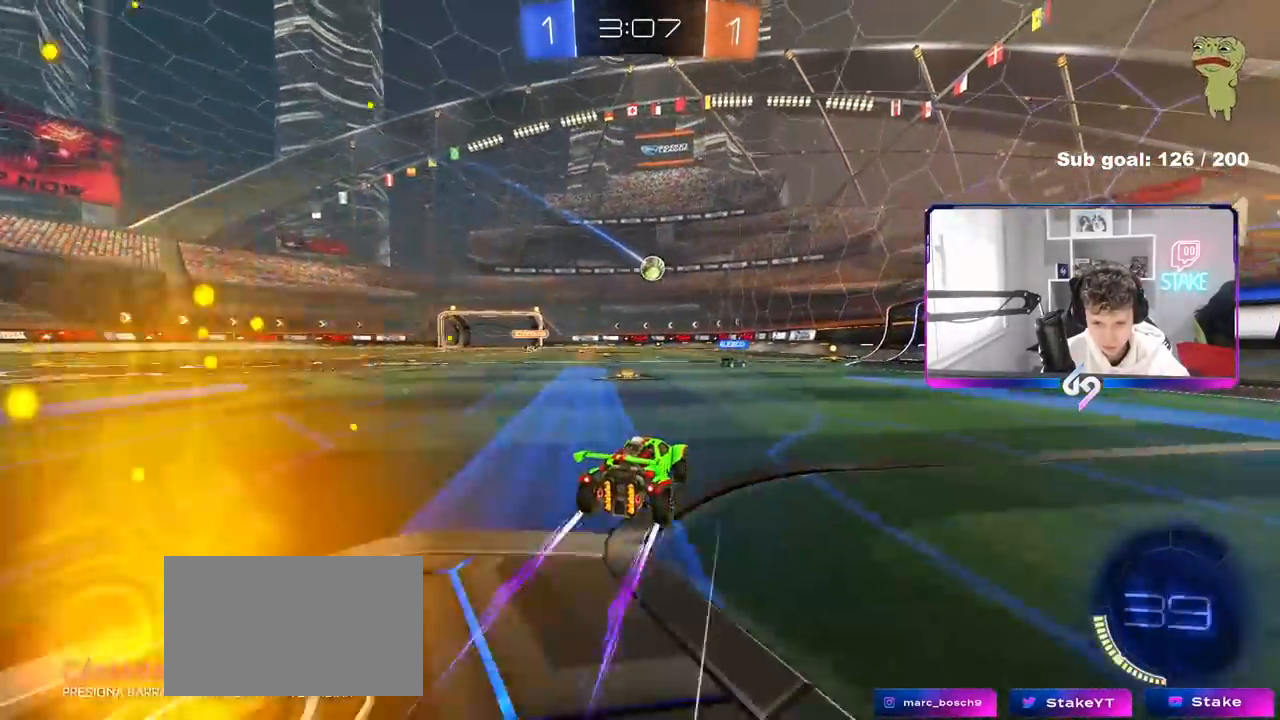
{"keys": ["d"], "mouse": [], "mouse_move": "still", "events": [[50, "a", "down"], [283, "a", "up"], [383, "d", "down"], [433, "w", "up"]]}
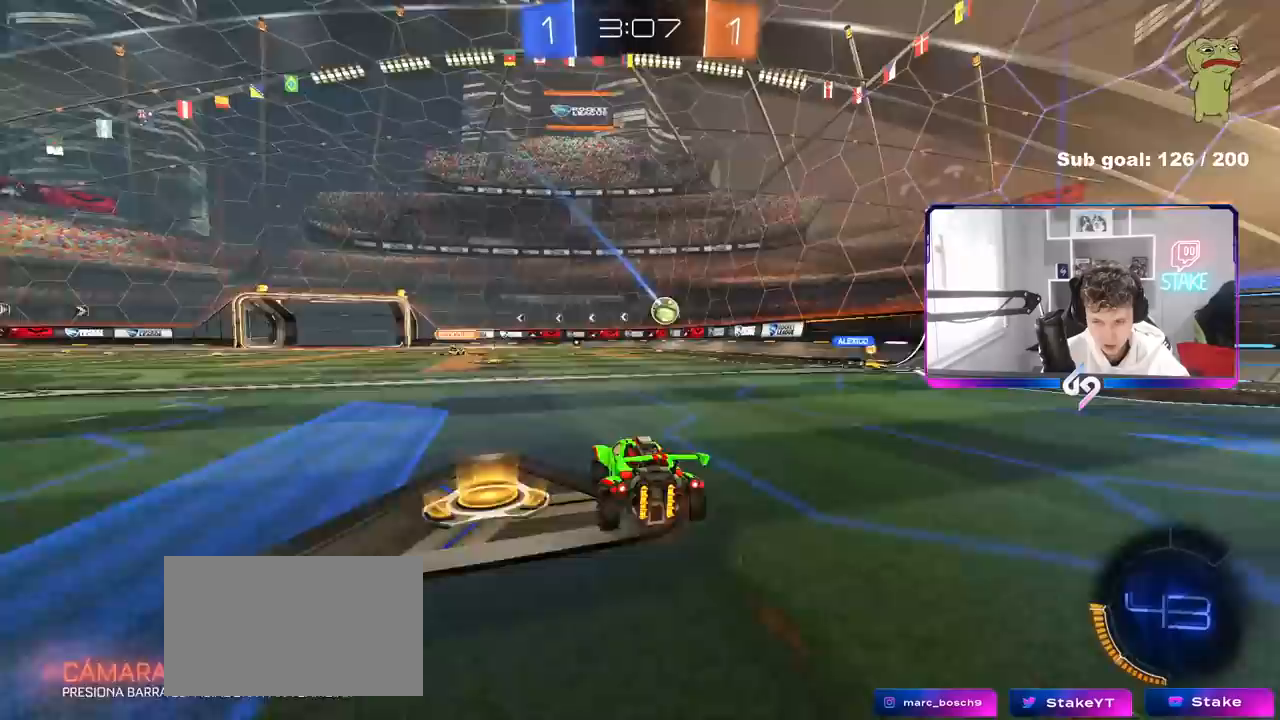
{"keys": ["a", "w"], "mouse": [], "mouse_move": "still", "events": [[350, "d", "up"], [400, "w", "down"], [450, "a", "down"]]}
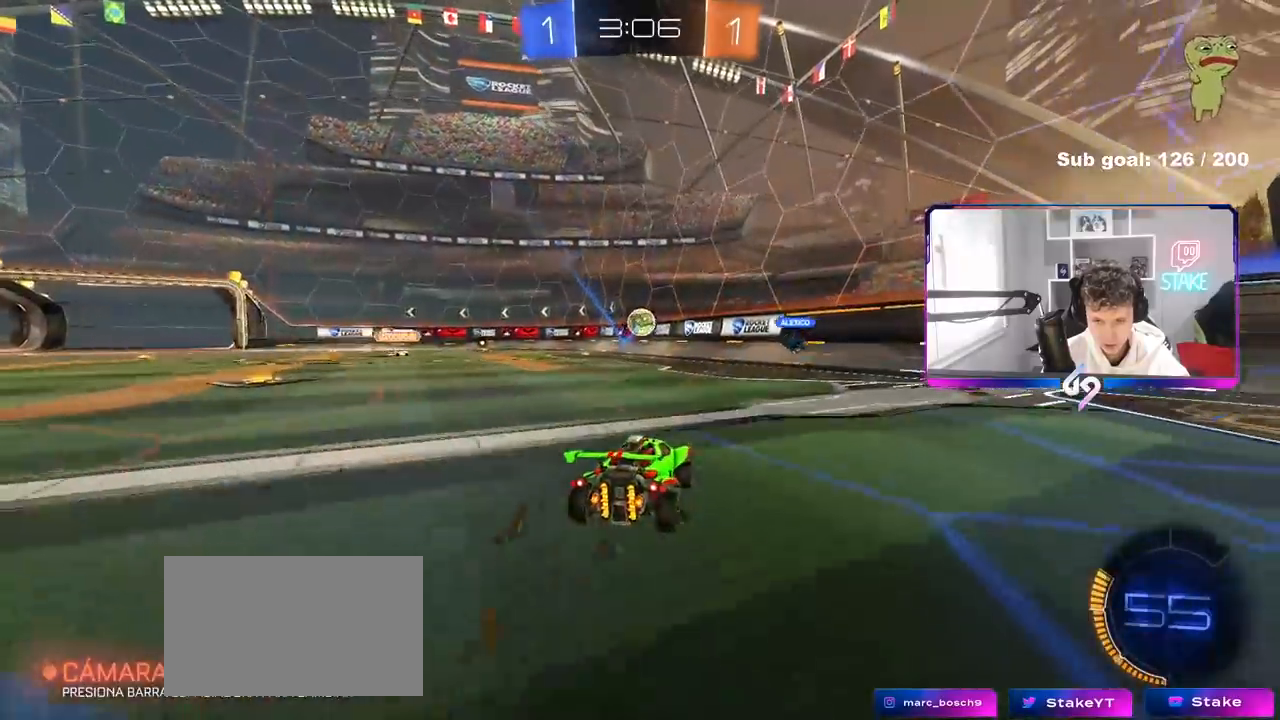
{"keys": ["a", "s"], "mouse": [], "mouse_move": "still", "events": [[133, "a", "up"], [183, "w", "up"], [233, "d", "down"], [267, "d", "up"], [367, "a", "down"], [417, "s", "down"]]}
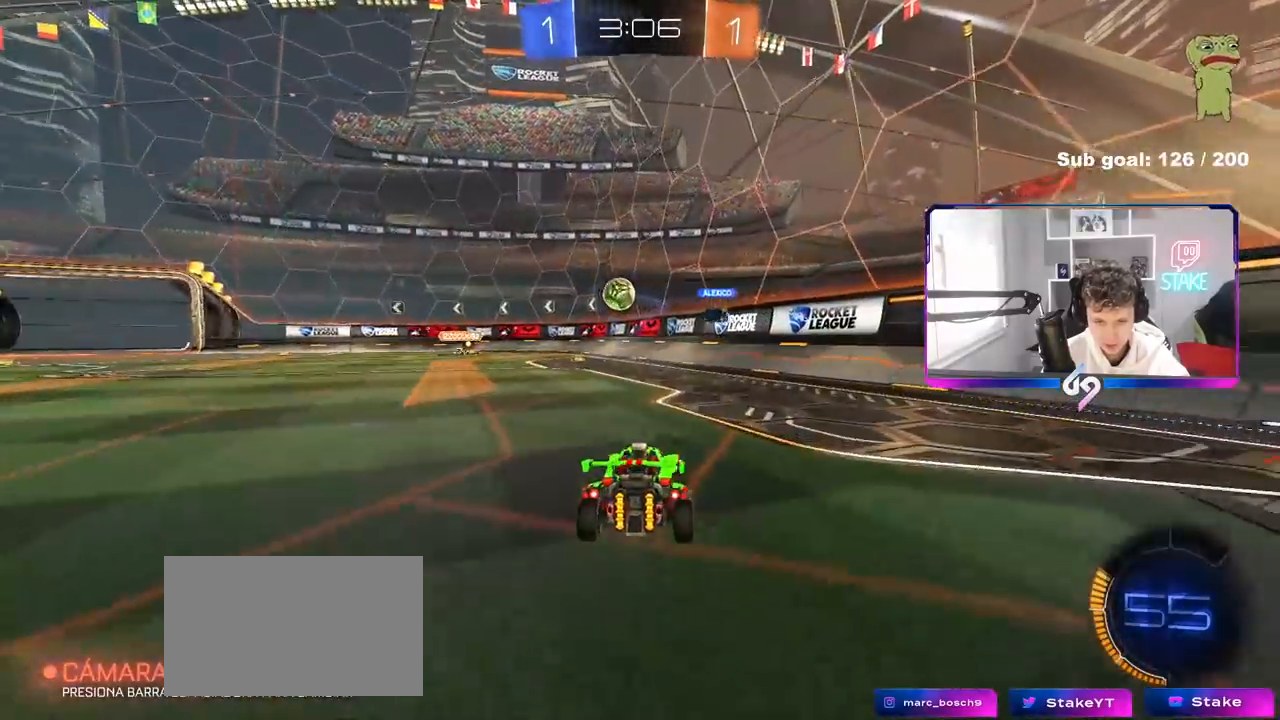
{"keys": ["w"], "mouse": ["left"], "mouse_move": "still", "events": [[100, "s", "up"], [250, "w", "down"], [383, "a", "up"], [383, "mouse_left", "down"]]}
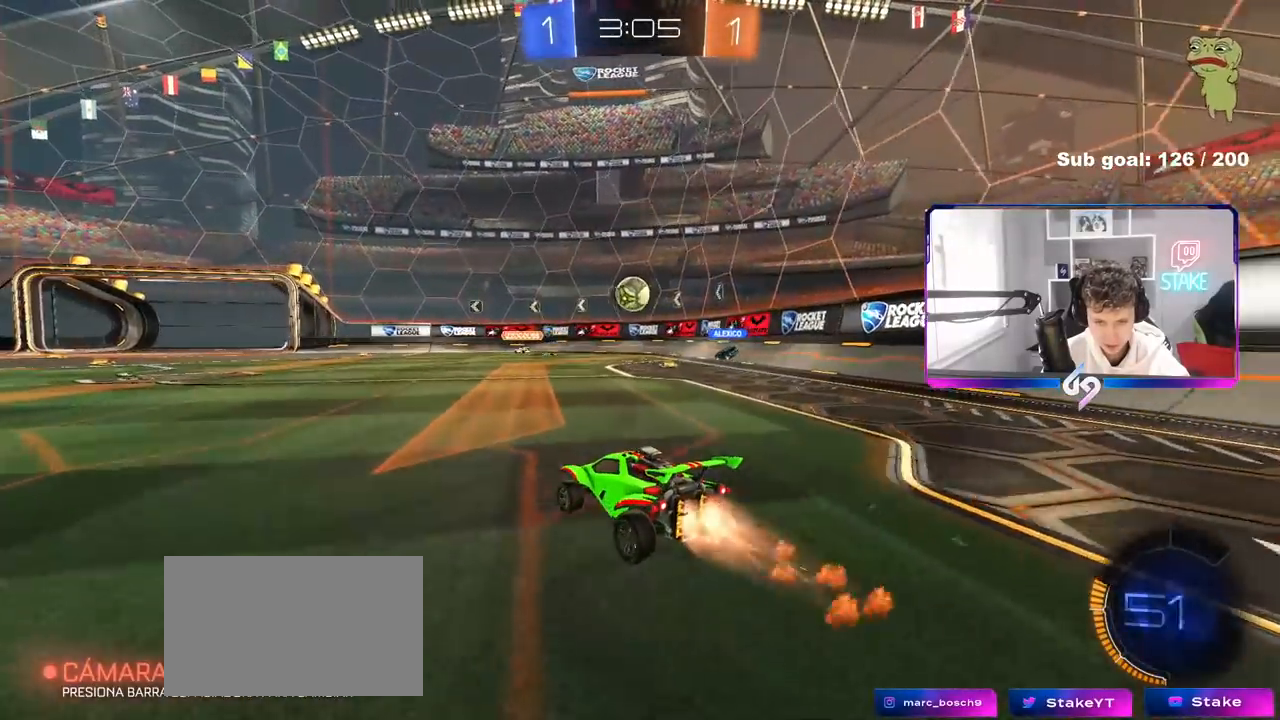
{"keys": ["w"], "mouse": [], "mouse_move": "still", "events": [[67, "a", "down"], [250, "a", "up"], [250, "mouse_left", "up"]]}
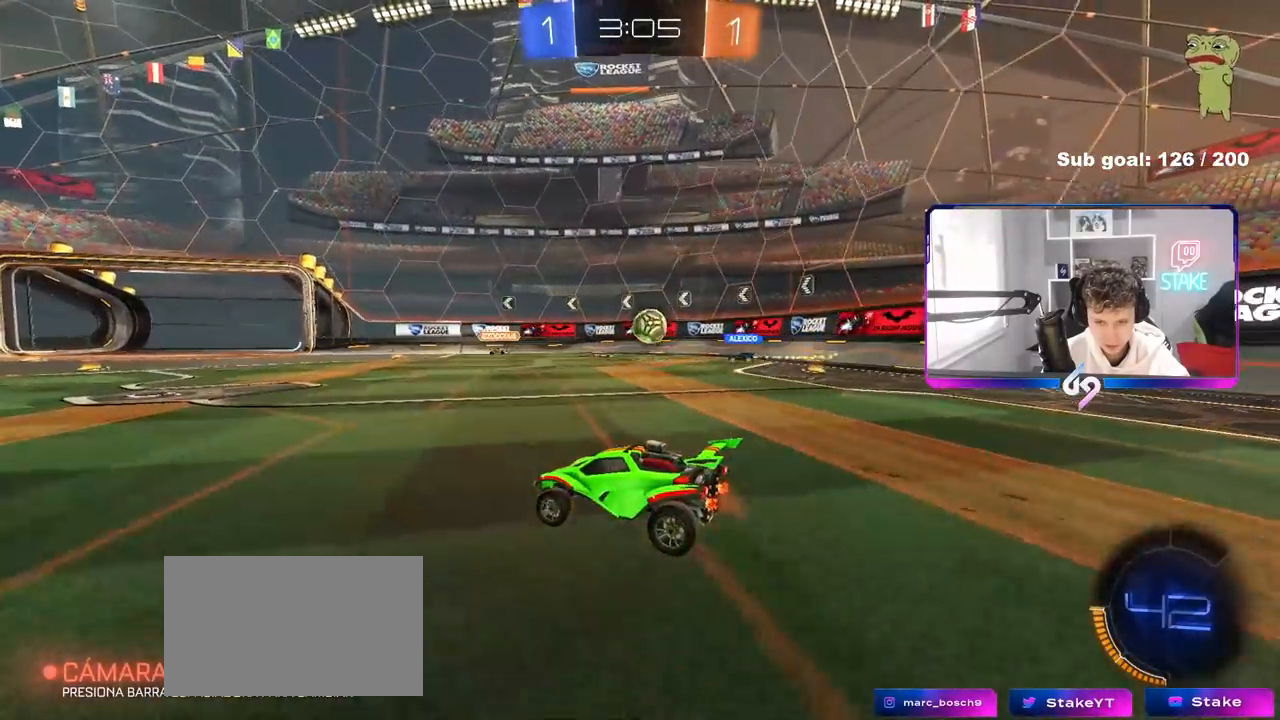
{"keys": ["w"], "mouse": [], "mouse_move": "still", "events": [[33, "a", "down"], [133, "a", "up"], [267, "d", "down"], [417, "d", "up"]]}
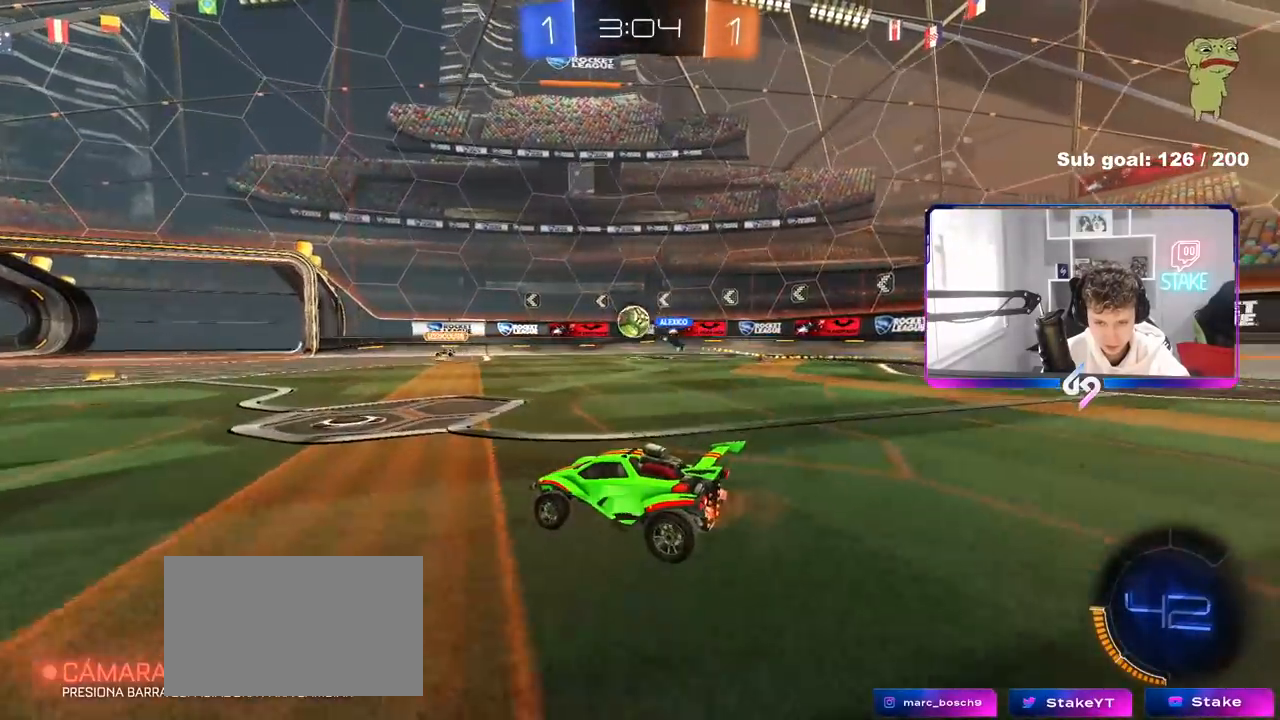
{"keys": ["d"], "mouse": [], "mouse_move": "still", "events": [[333, "w", "up"], [483, "d", "down"]]}
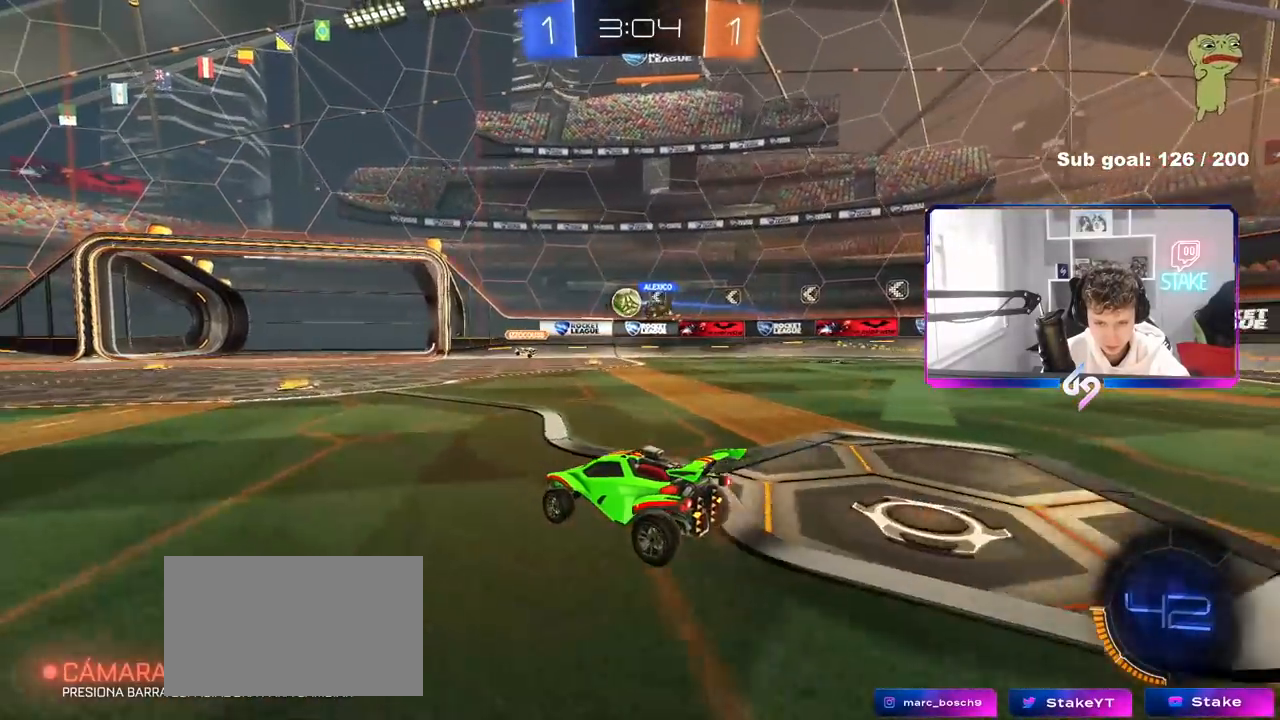
{"keys": ["d", "w"], "mouse": [], "mouse_move": "still", "events": [[17, "d", "up"], [450, "d", "down"], [450, "w", "down"]]}
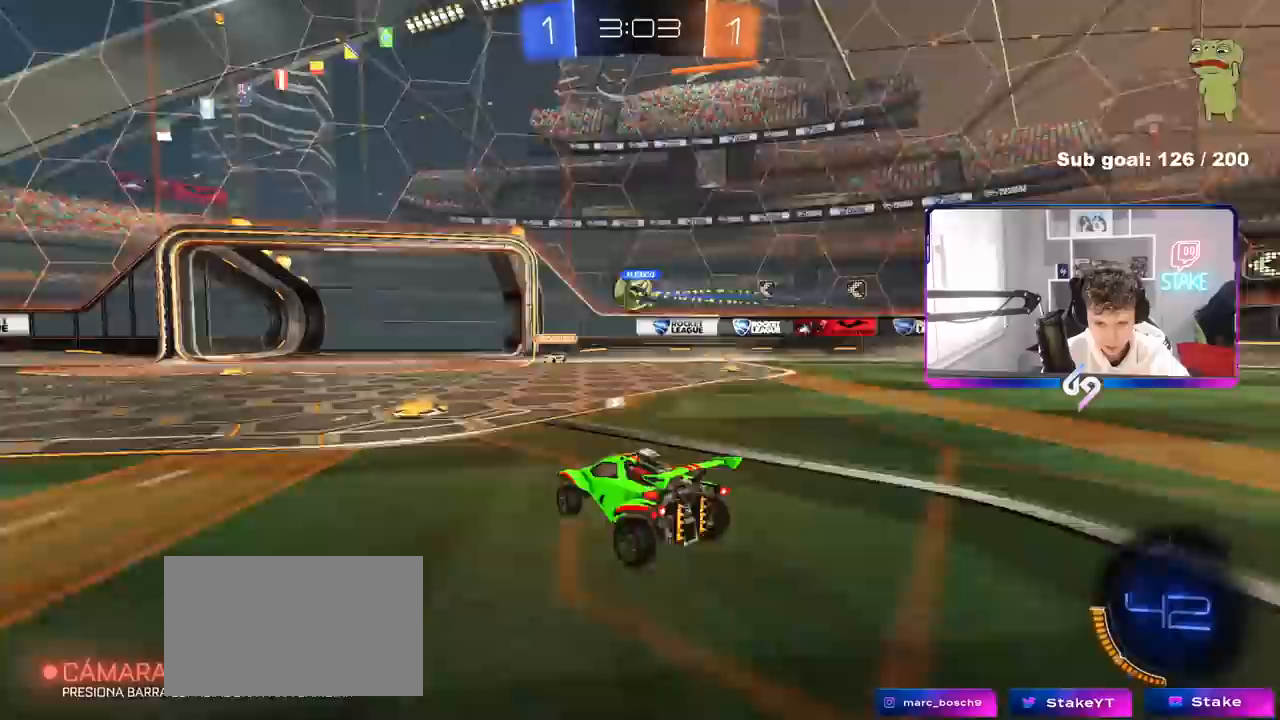
{"keys": ["a", "w"], "mouse": ["left"], "mouse_move": "down", "events": [[83, "d", "up"], [217, "a", "down"], [367, "shift", "down"], [417, "mouse_left", "down"], [467, "shift", "up"]]}
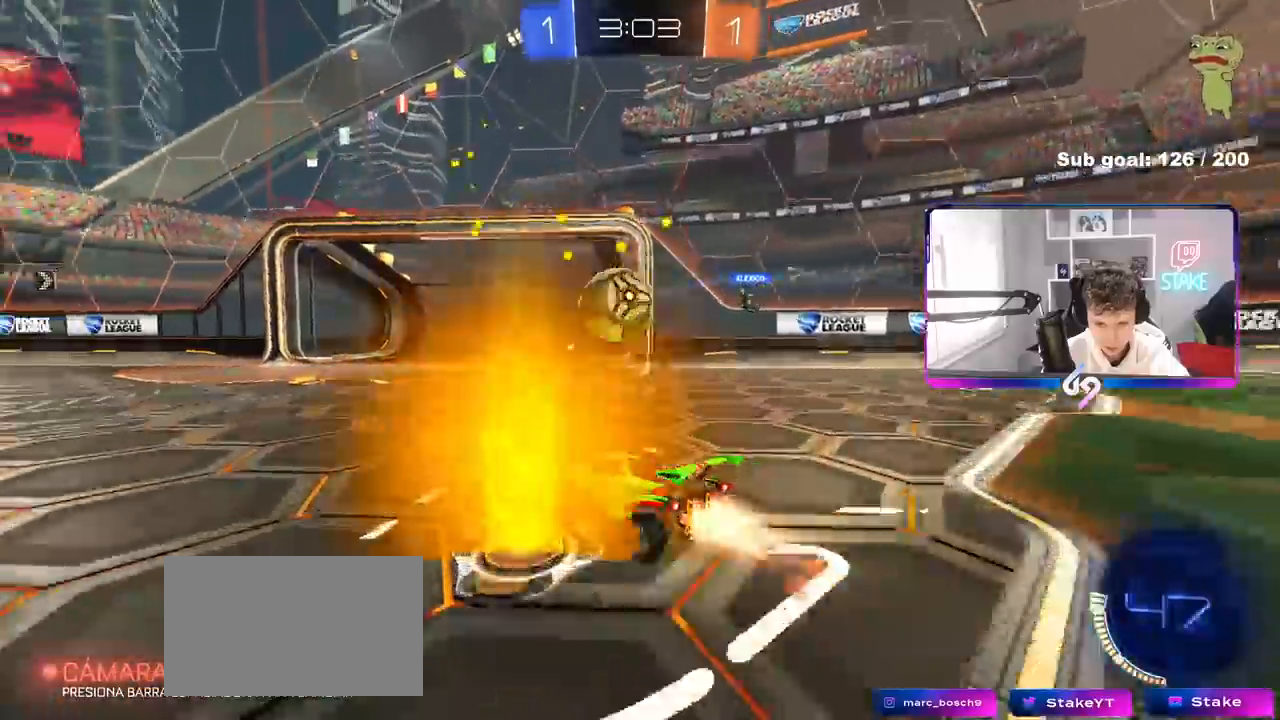
{"keys": ["d", "shift"], "mouse": ["right"], "mouse_move": "still", "events": [[150, "a", "up"], [150, "mouse_right", "down"], [150, "w", "up"], [233, "mouse_right", "up"], [250, "d", "down"], [283, "mouse_left", "up"], [333, "mouse_right", "down"], [333, "shift", "down"]]}